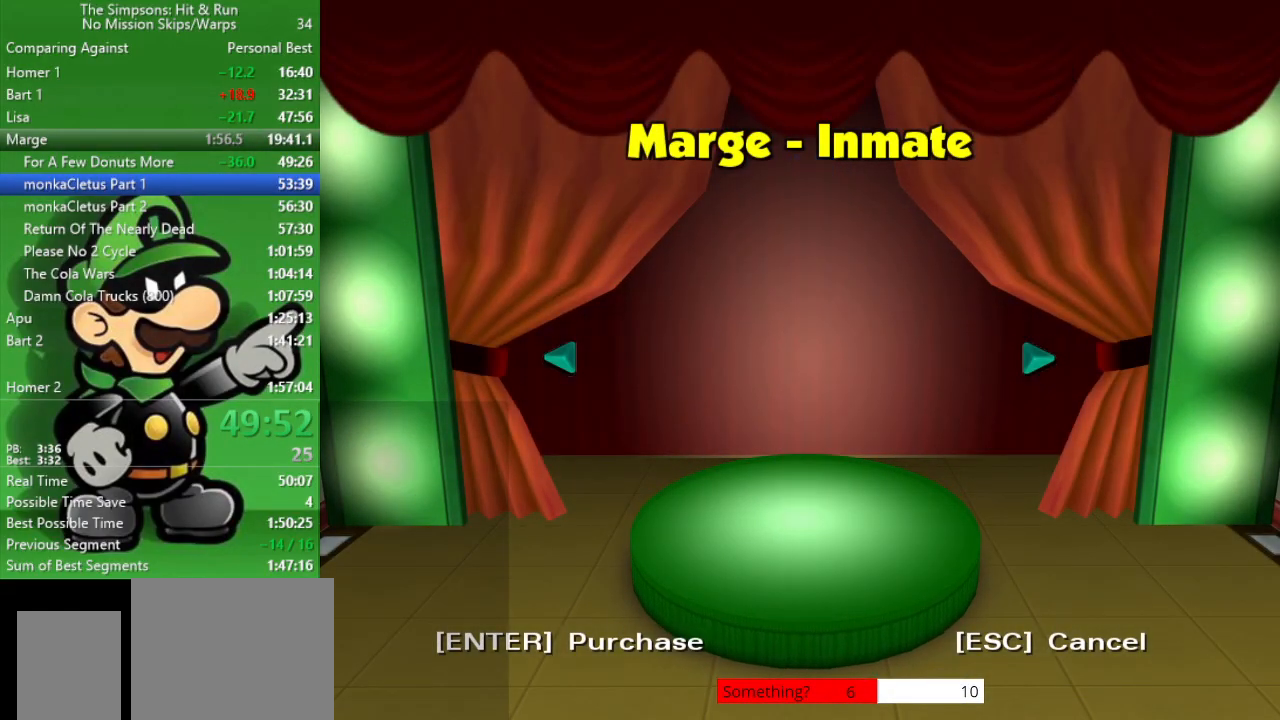
Gameplay with a controller (PlayStation layout); each line is a JSON object with the inputs held at the frame after it. "events" lists button and stick changes between this image and that frame as [ms after this image, input, new state], when the widget could be followed in between.
{"buttons": [], "left_stick": "center", "right_stick": "center", "events": []}
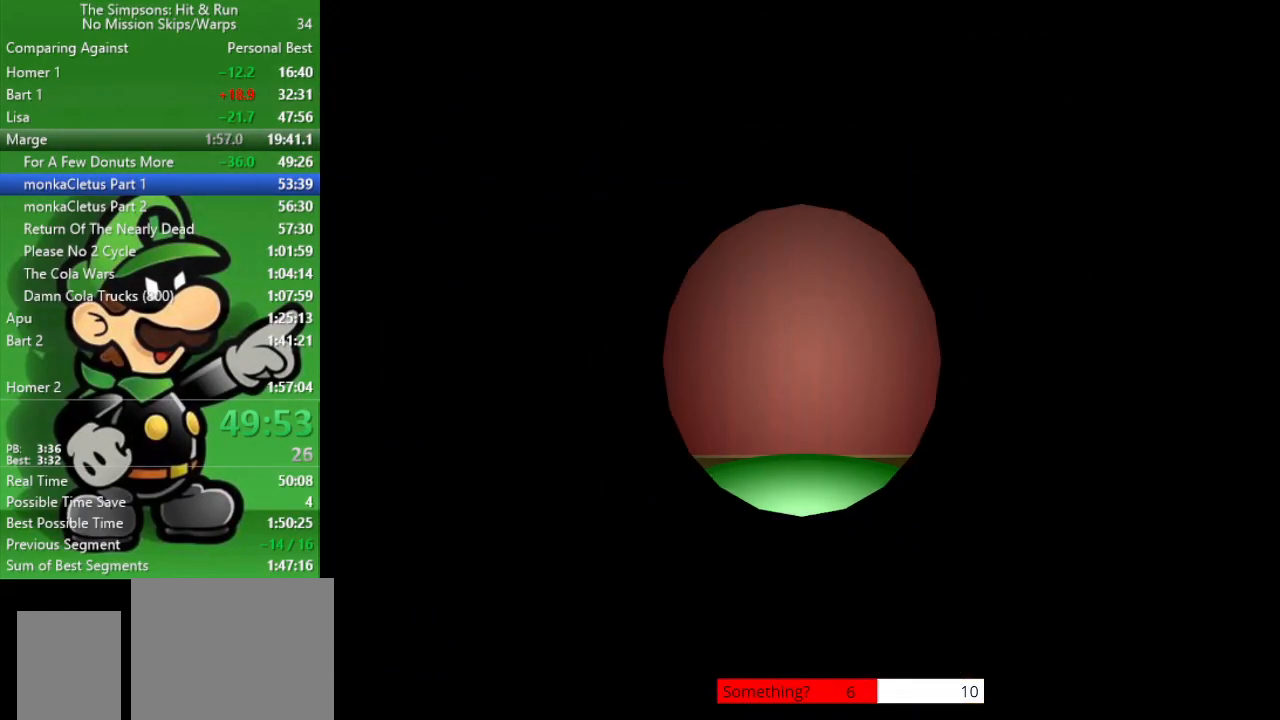
{"buttons": [], "left_stick": "center", "right_stick": "center", "events": []}
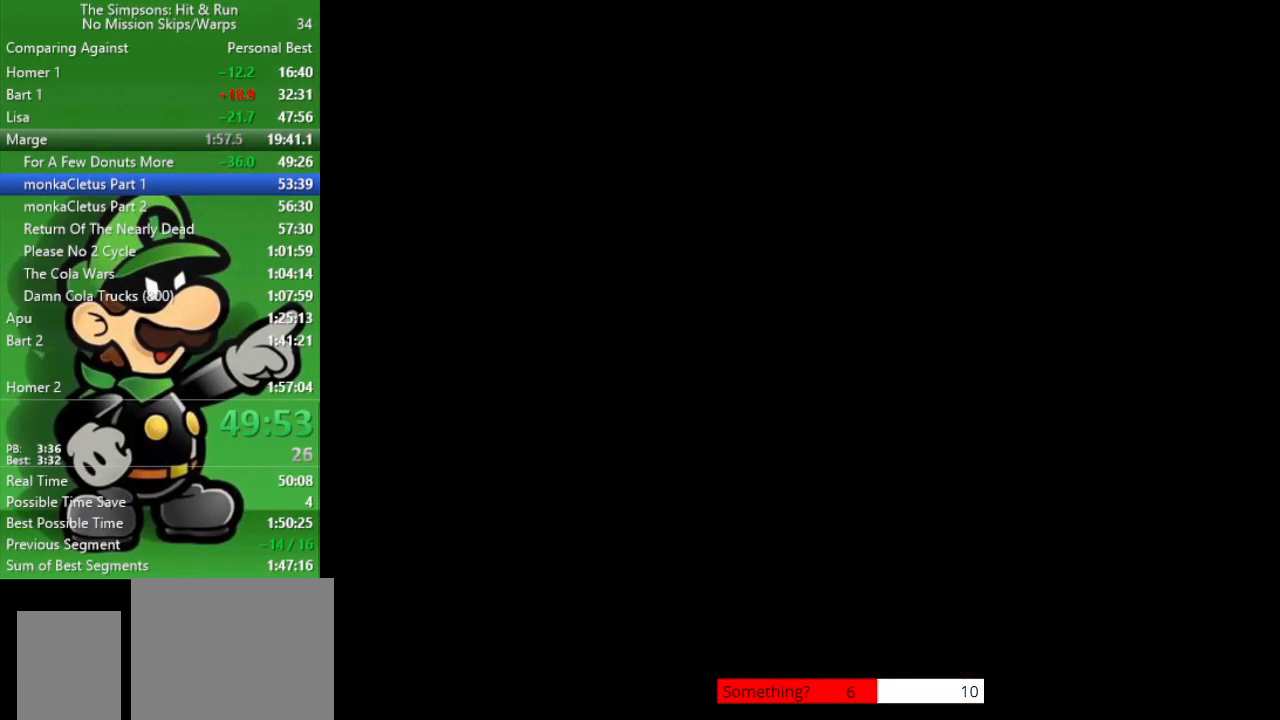
{"buttons": [], "left_stick": "center", "right_stick": "down-right", "events": [[400, "right_stick", "down-left"], [500, "right_stick", "down-right"]]}
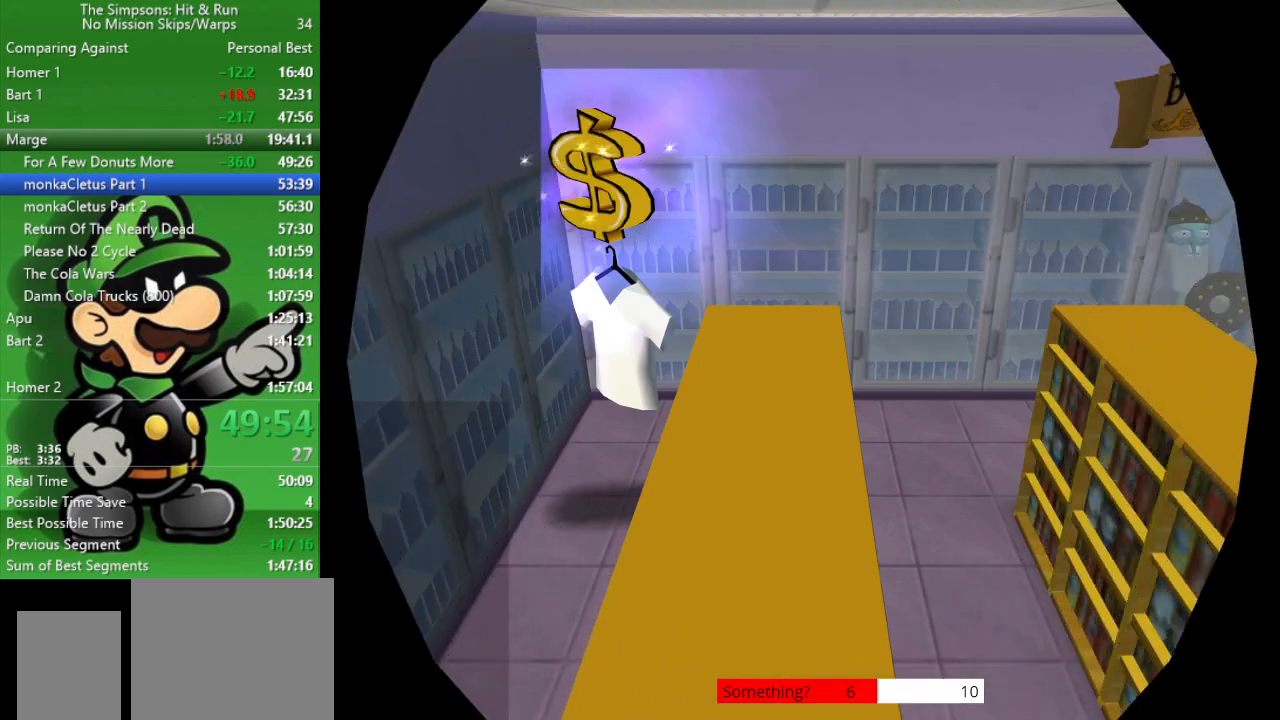
{"buttons": [], "left_stick": "center", "right_stick": "center", "events": [[167, "right_stick", "center"], [333, "R1", "down"], [450, "R1", "up"]]}
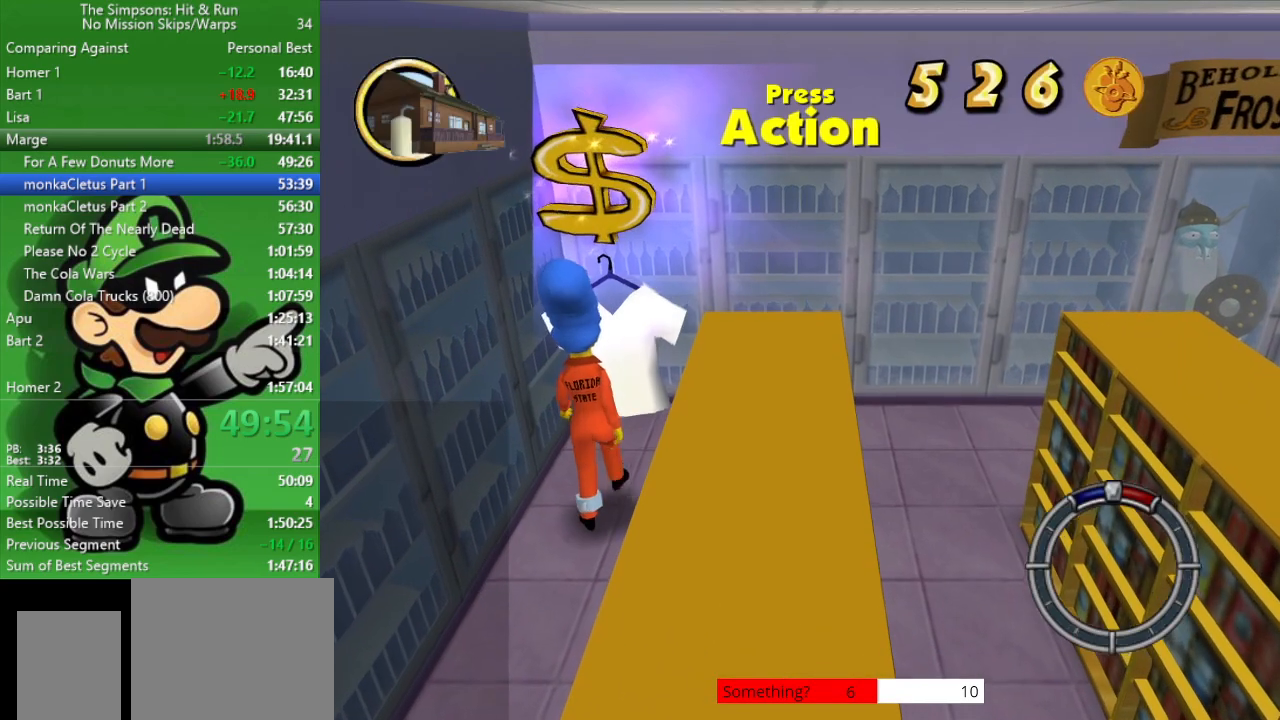
{"buttons": ["R2"], "left_stick": "down", "right_stick": "center", "events": [[33, "R1", "down"], [100, "left_stick", "down"], [117, "R1", "up"], [333, "R2", "down"]]}
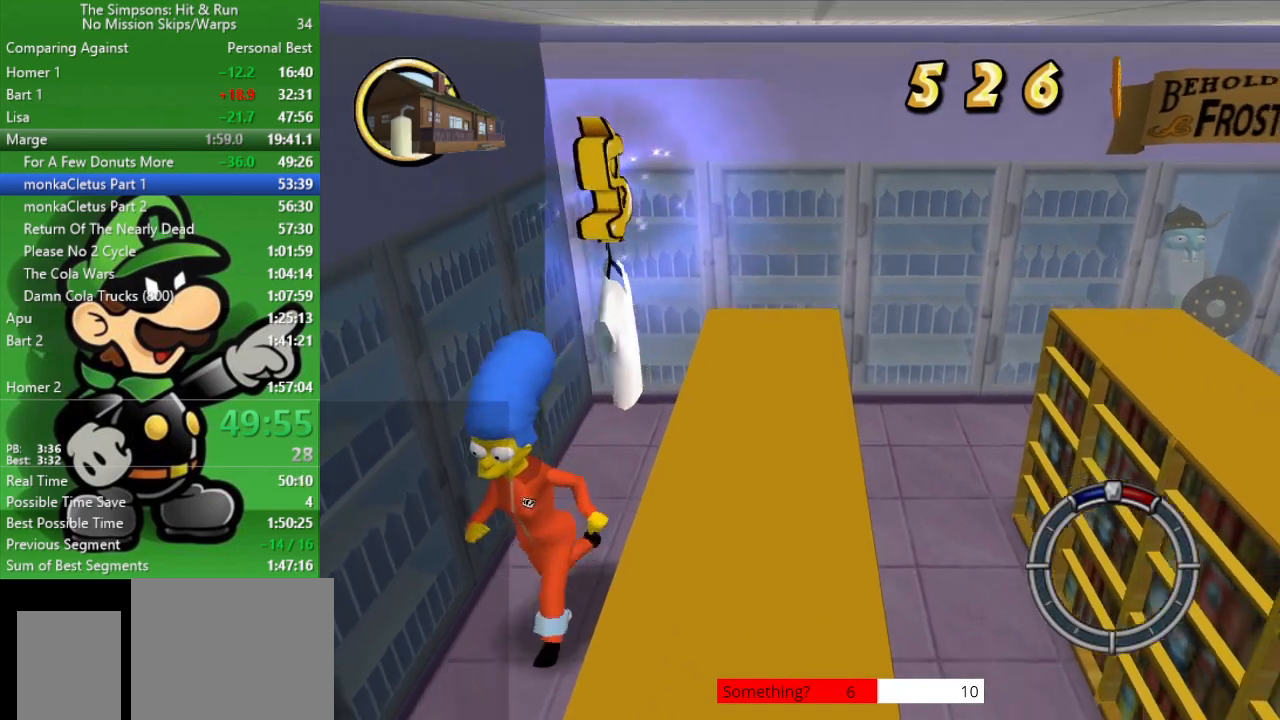
{"buttons": ["R2"], "left_stick": "down", "right_stick": "center", "events": []}
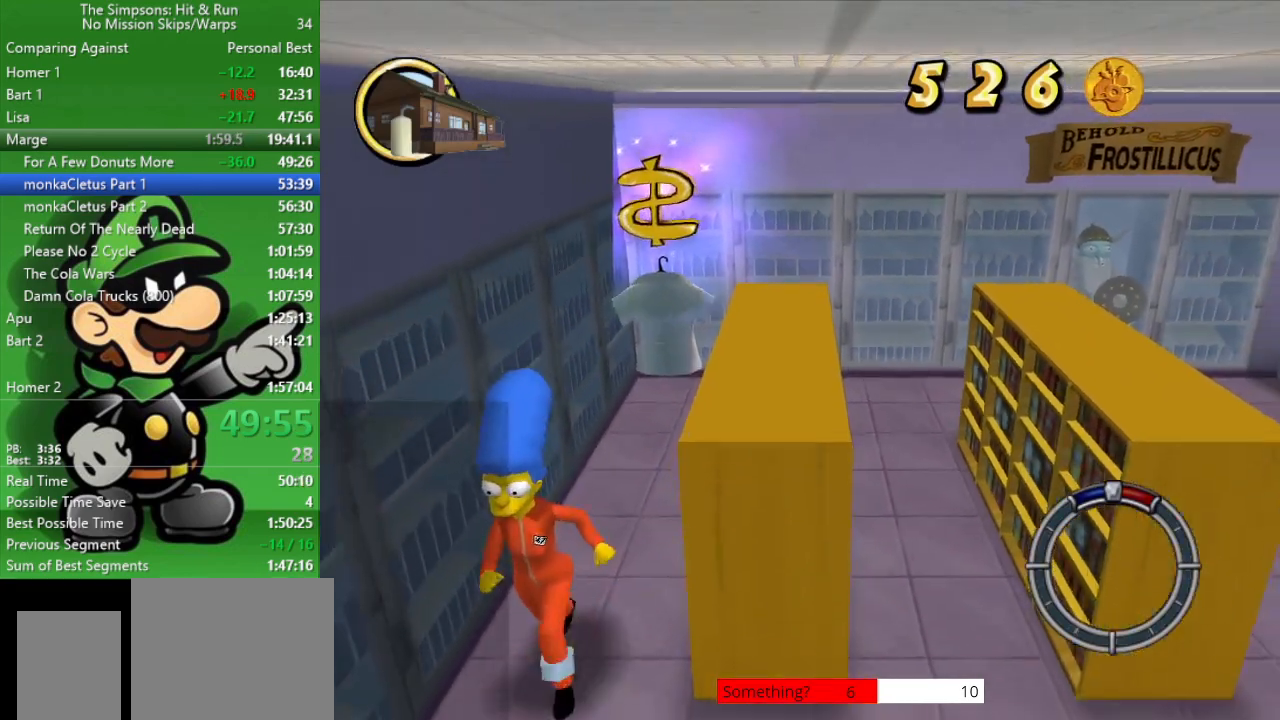
{"buttons": ["R2"], "left_stick": "right", "right_stick": "center", "events": [[67, "left_stick", "down-right"], [350, "left_stick", "right"]]}
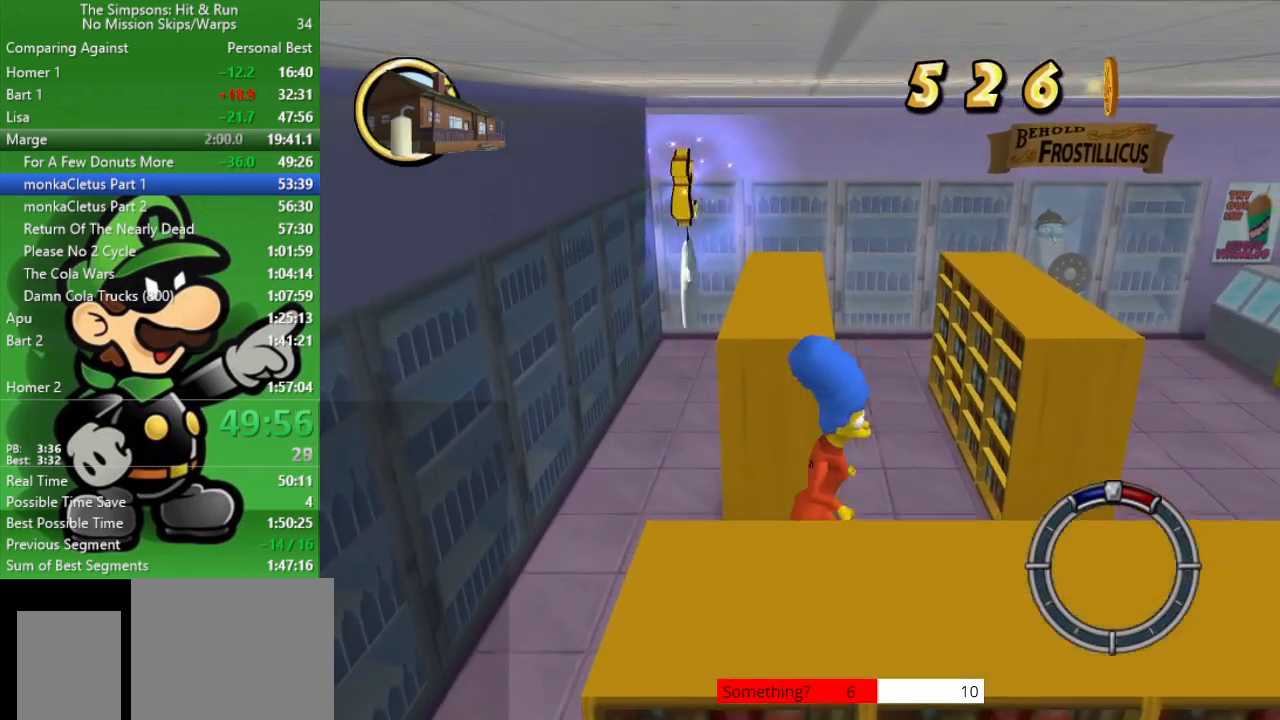
{"buttons": ["R2"], "left_stick": "right", "right_stick": "right", "events": [[317, "right_stick", "right"]]}
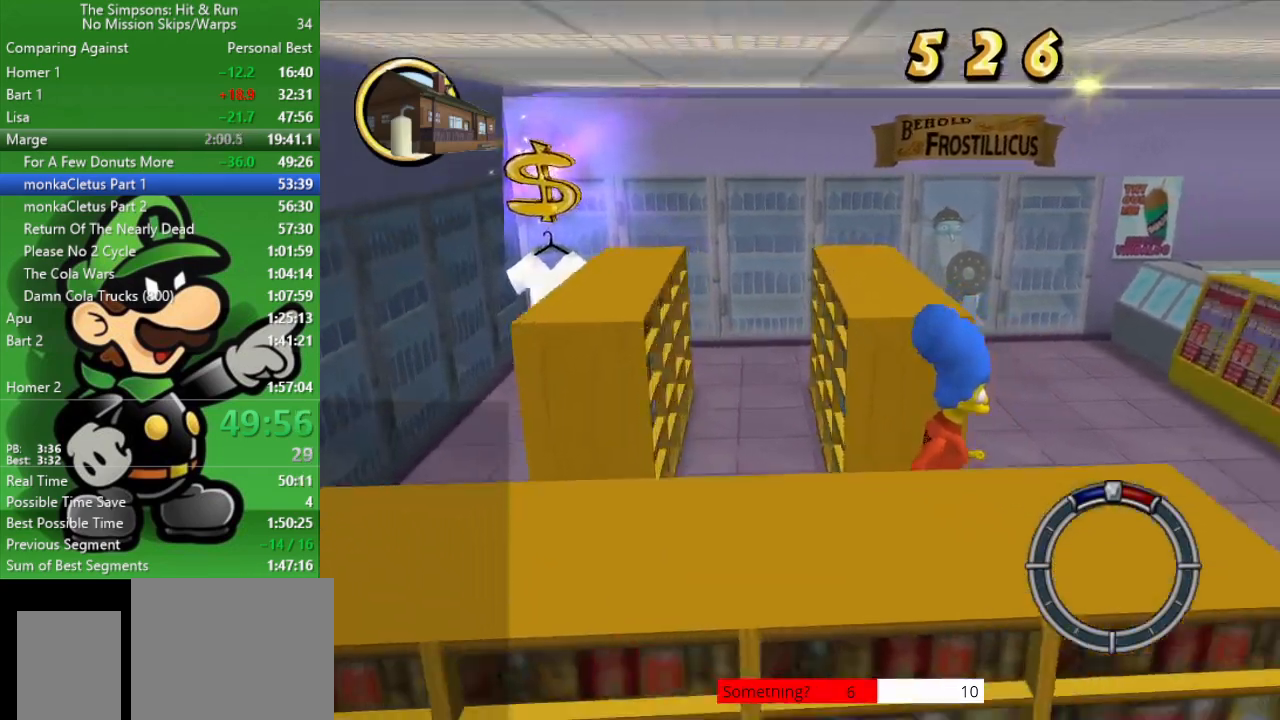
{"buttons": ["R2"], "left_stick": "down-right", "right_stick": "center", "events": [[167, "right_stick", "center"], [300, "left_stick", "down-right"]]}
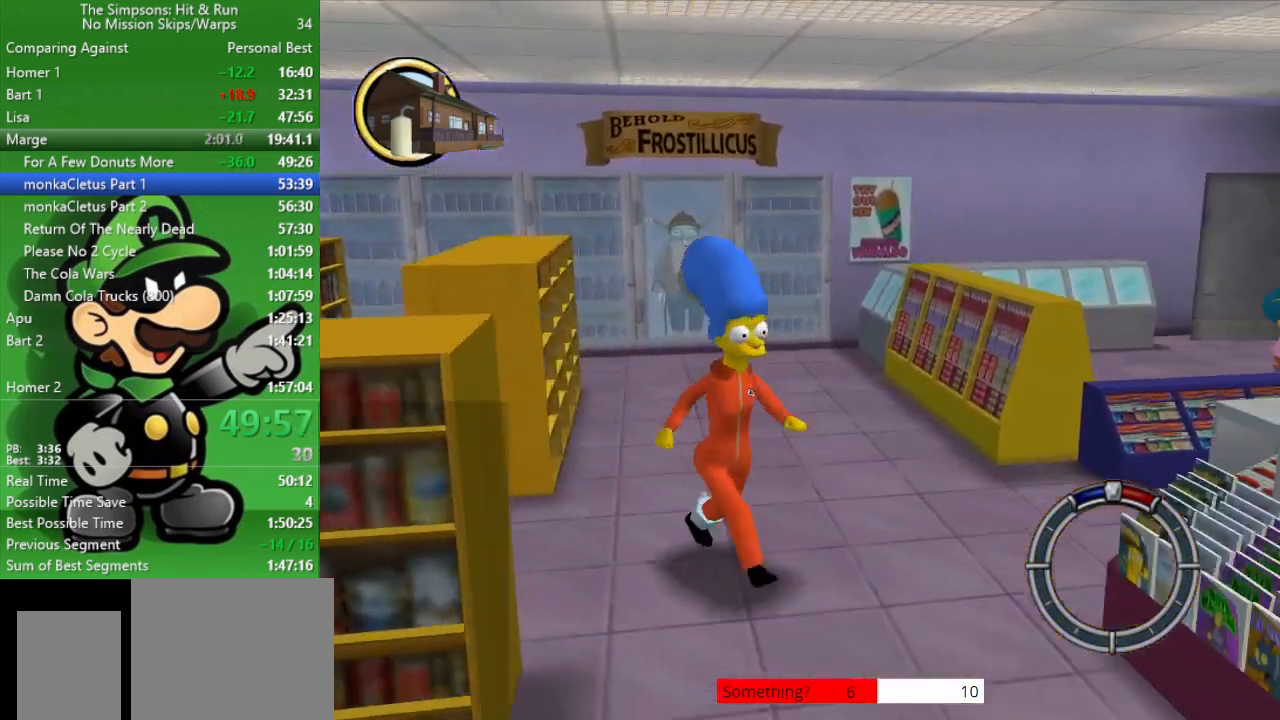
{"buttons": ["R2"], "left_stick": "down", "right_stick": "center", "events": [[117, "left_stick", "down"], [300, "right_stick", "down"], [483, "right_stick", "center"]]}
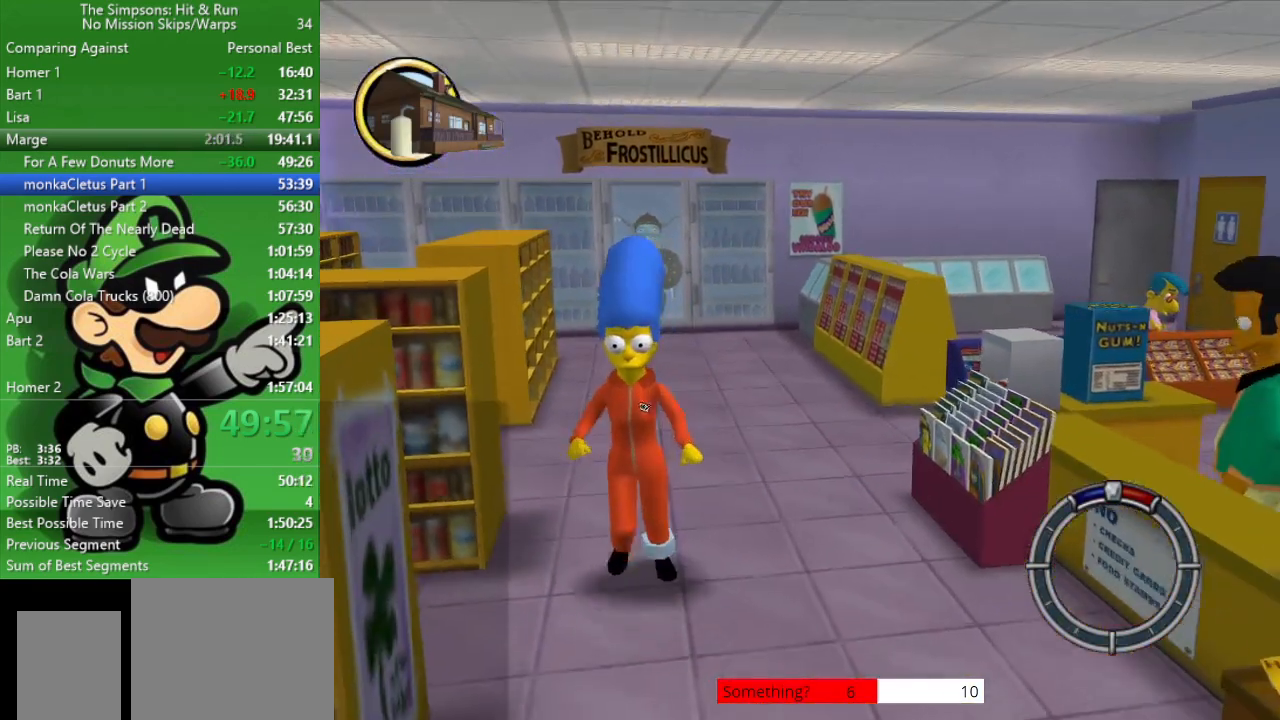
{"buttons": ["R2"], "left_stick": "down", "right_stick": "center", "events": []}
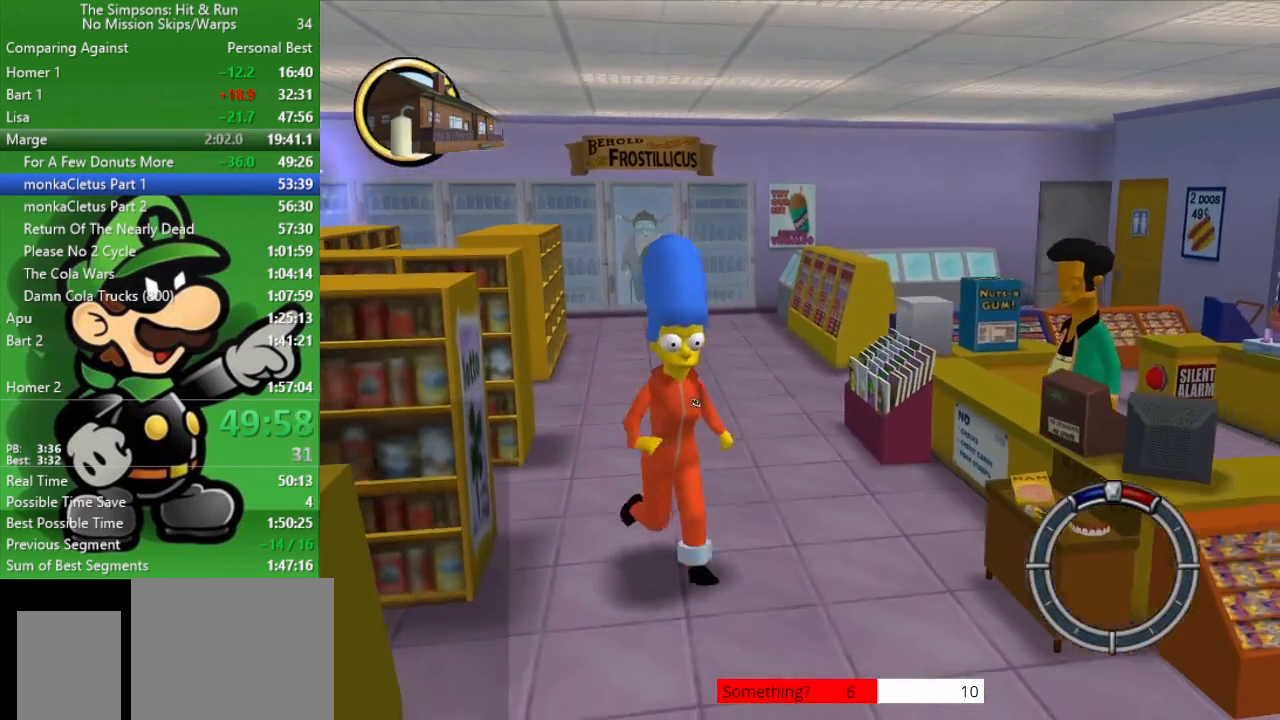
{"buttons": ["R2"], "left_stick": "down", "right_stick": "center", "events": []}
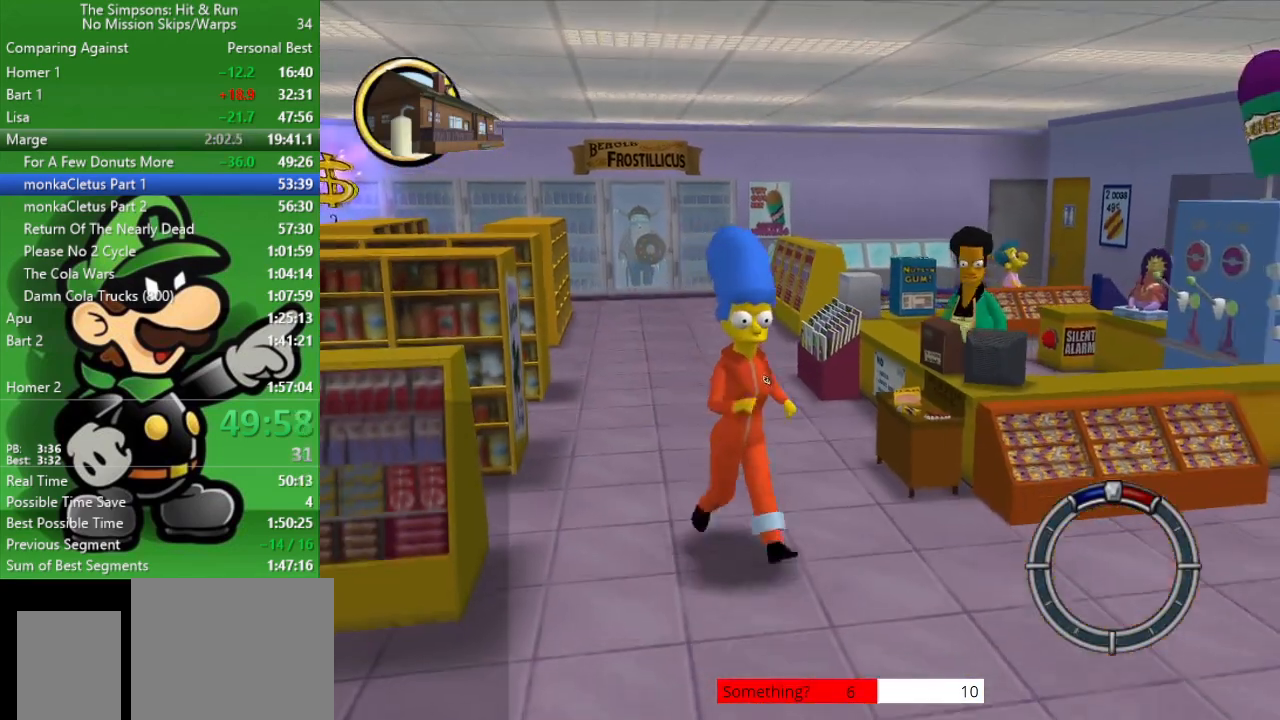
{"buttons": ["R2"], "left_stick": "down", "right_stick": "center", "events": []}
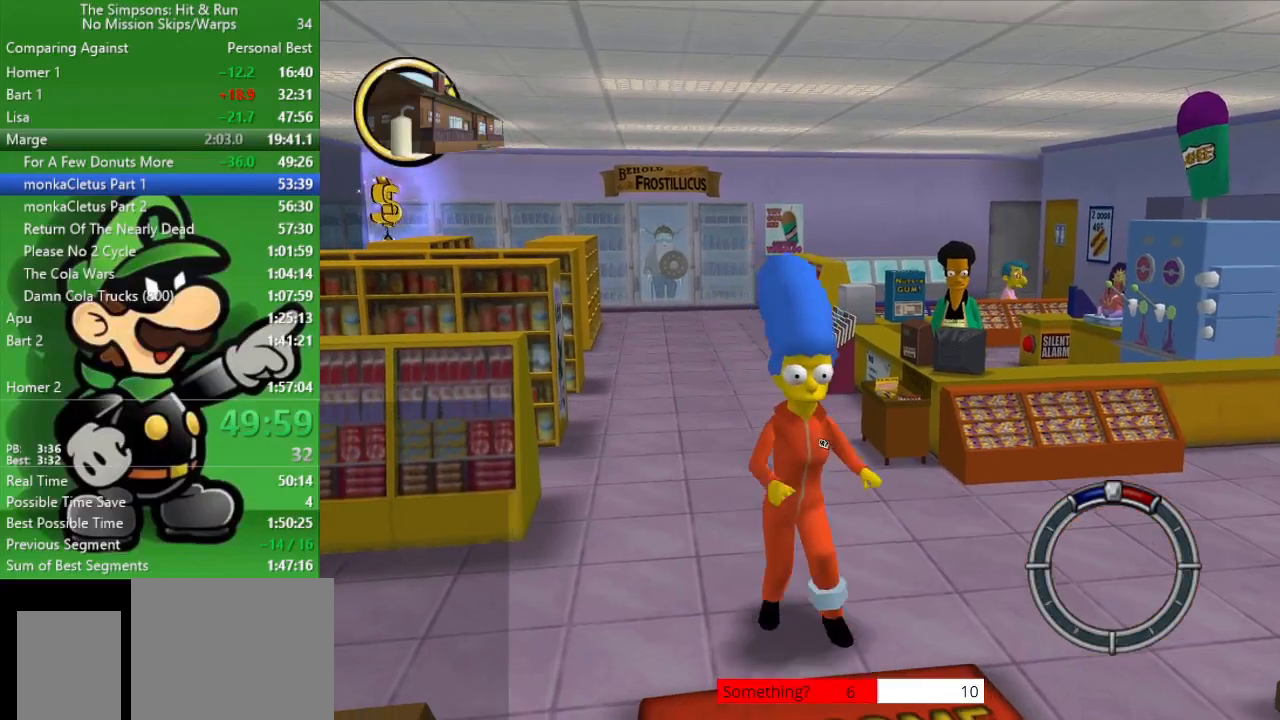
{"buttons": [], "left_stick": "down", "right_stick": "center", "events": [[17, "SQUARE", "down"], [117, "SQUARE", "up"], [200, "SQUARE", "down"], [283, "SQUARE", "up"], [350, "SQUARE", "down"], [450, "SQUARE", "up"], [483, "R2", "up"]]}
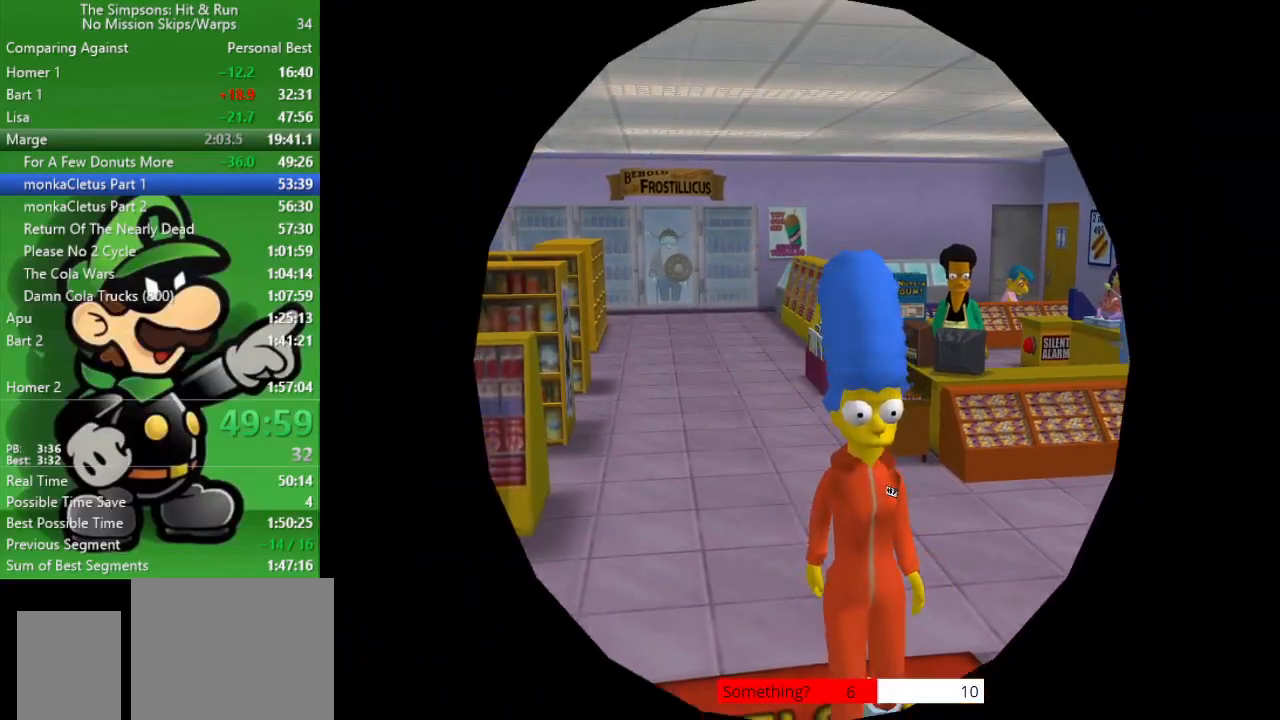
{"buttons": [], "left_stick": "center", "right_stick": "center", "events": [[33, "left_stick", "center"]]}
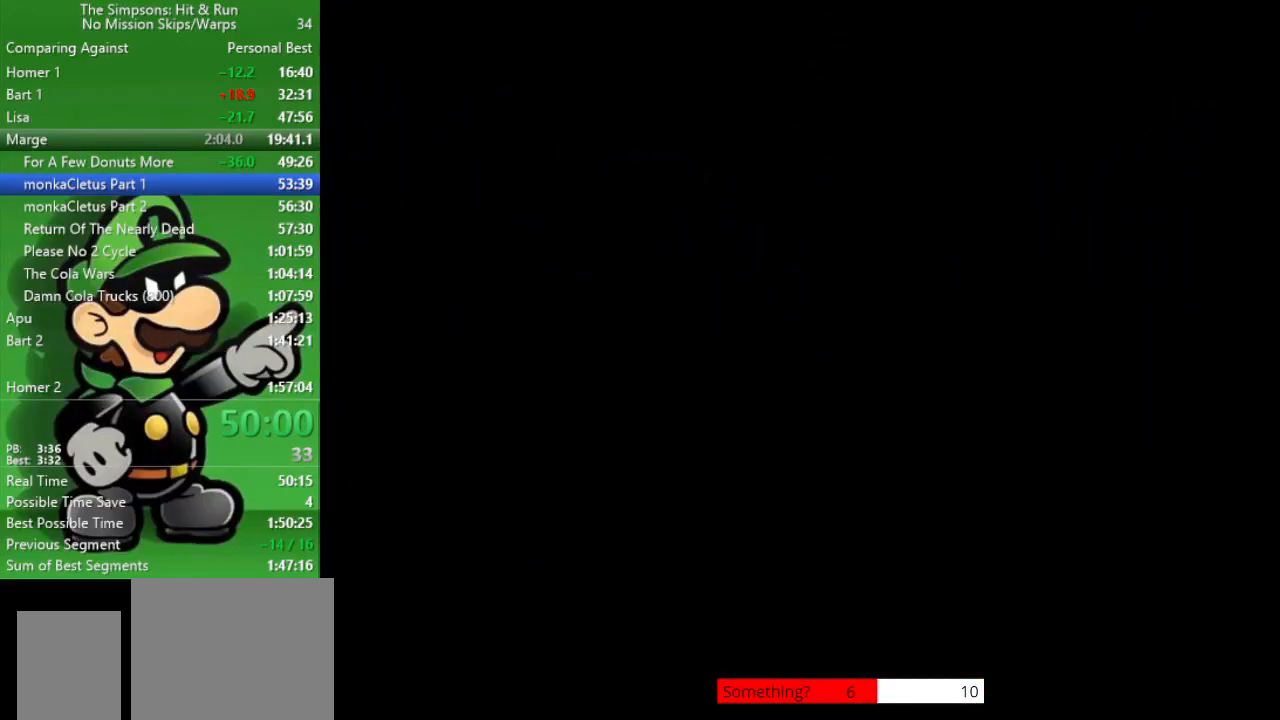
{"buttons": [], "left_stick": "center", "right_stick": "up-left", "events": [[83, "right_stick", "up-left"], [133, "right_stick", "up-right"], [233, "right_stick", "down-right"], [367, "right_stick", "down-left"], [417, "right_stick", "up-left"]]}
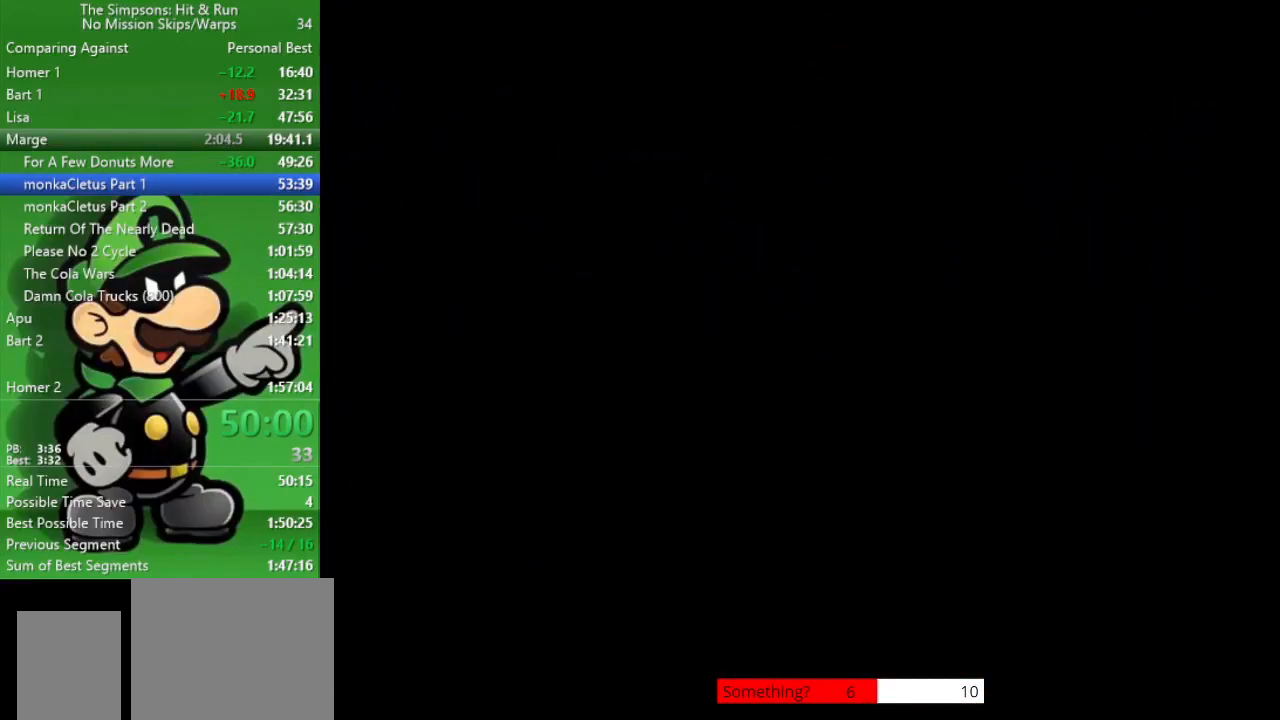
{"buttons": [], "left_stick": "center", "right_stick": "center", "events": [[17, "right_stick", "up-right"], [100, "right_stick", "down-right"], [217, "right_stick", "center"]]}
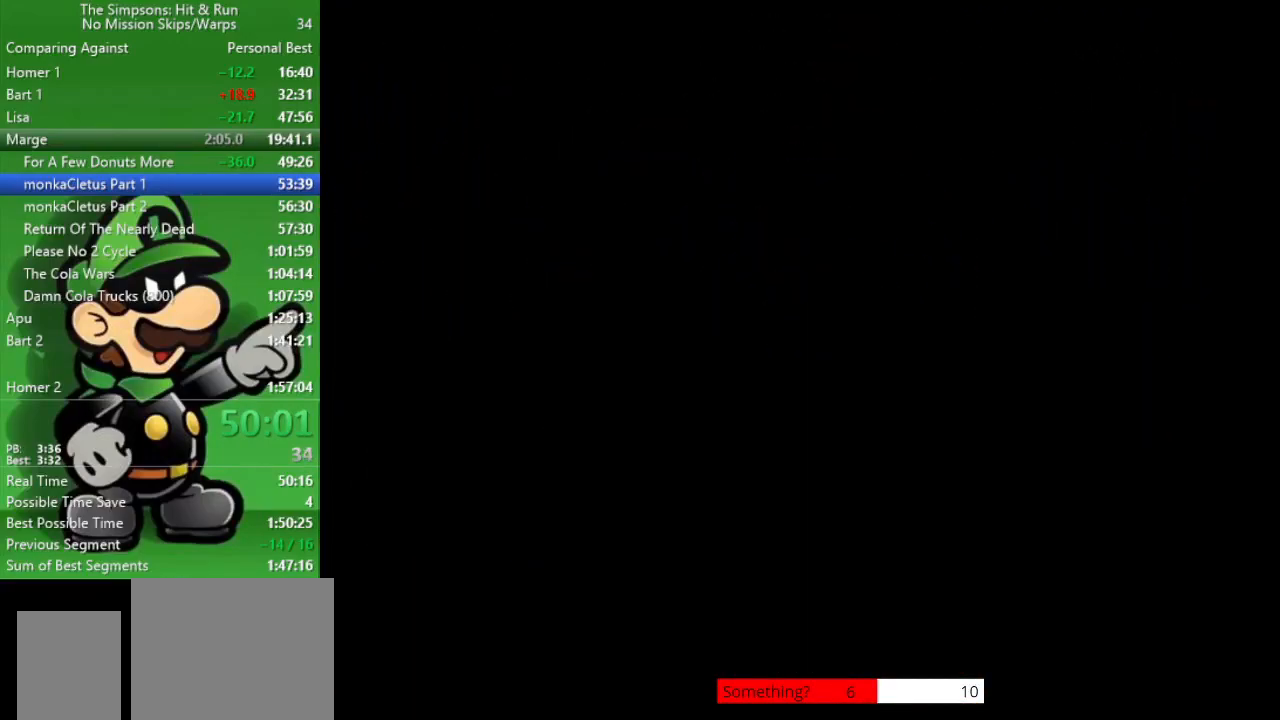
{"buttons": [], "left_stick": "center", "right_stick": "center", "events": []}
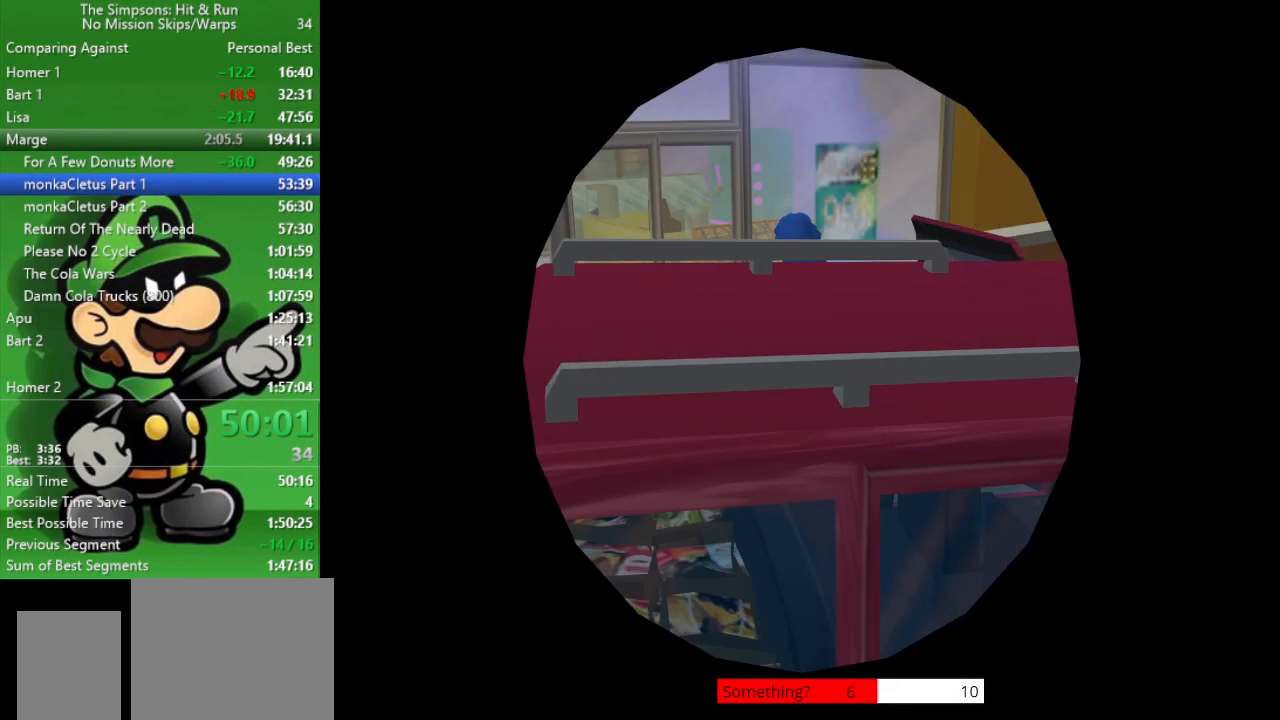
{"buttons": [], "left_stick": "down", "right_stick": "center", "events": [[17, "left_stick", "down"]]}
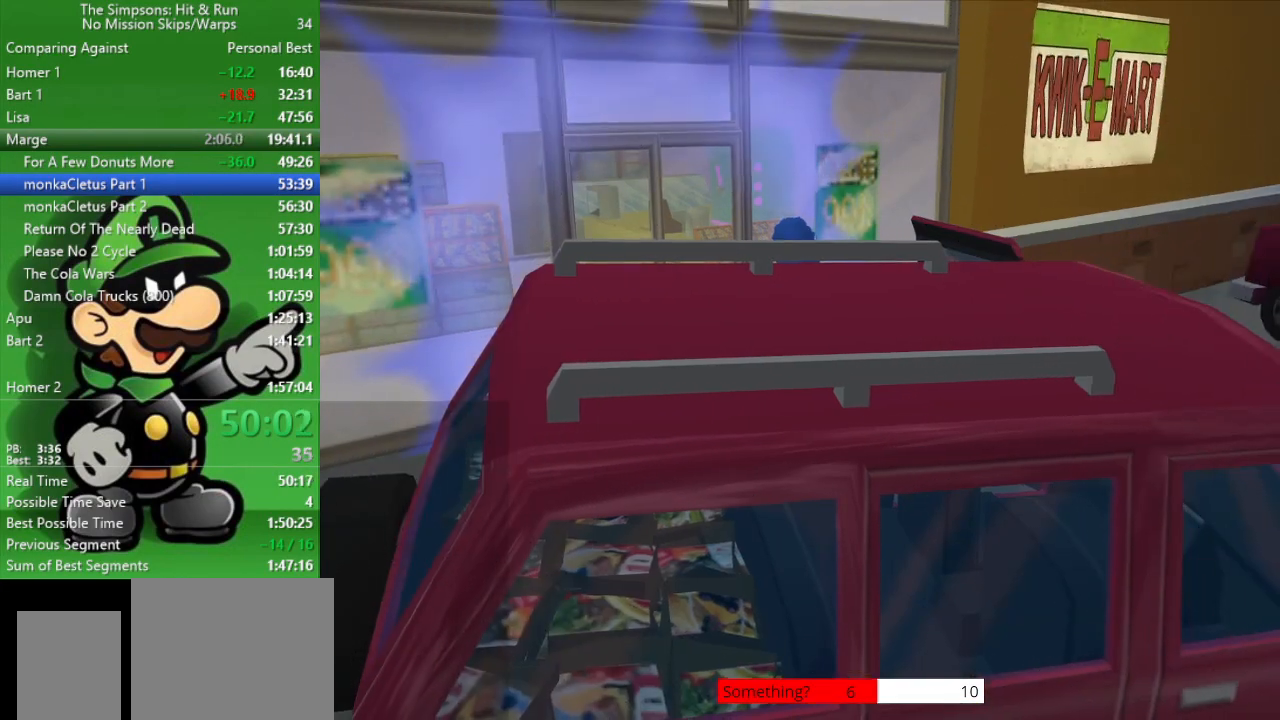
{"buttons": ["R2"], "left_stick": "down", "right_stick": "center", "events": [[50, "R2", "down"], [117, "CIRCLE", "down"], [283, "CIRCLE", "up"]]}
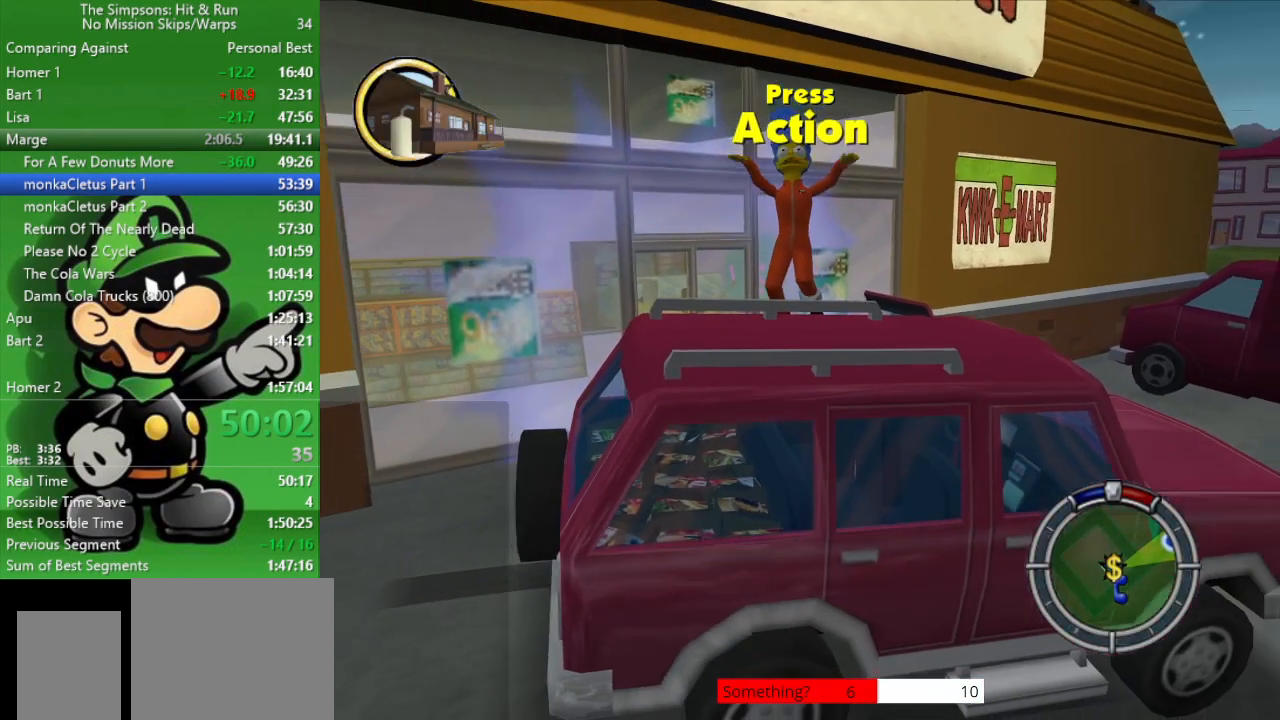
{"buttons": [], "left_stick": "right", "right_stick": "center", "events": [[17, "CIRCLE", "down"], [117, "CIRCLE", "up"], [167, "R2", "up"], [200, "left_stick", "down-right"], [383, "left_stick", "up-right"], [467, "left_stick", "right"]]}
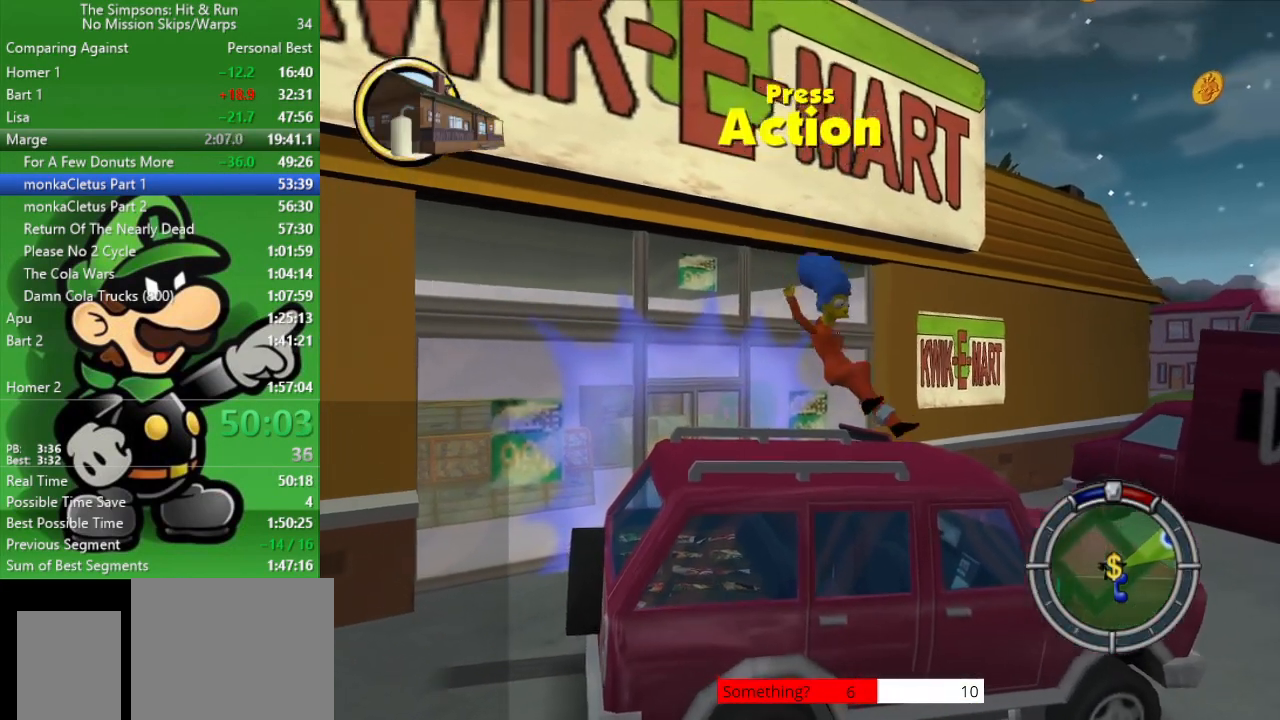
{"buttons": ["CIRCLE"], "left_stick": "right", "right_stick": "center", "events": [[117, "SQUARE", "down"], [267, "SQUARE", "up"], [383, "CIRCLE", "down"]]}
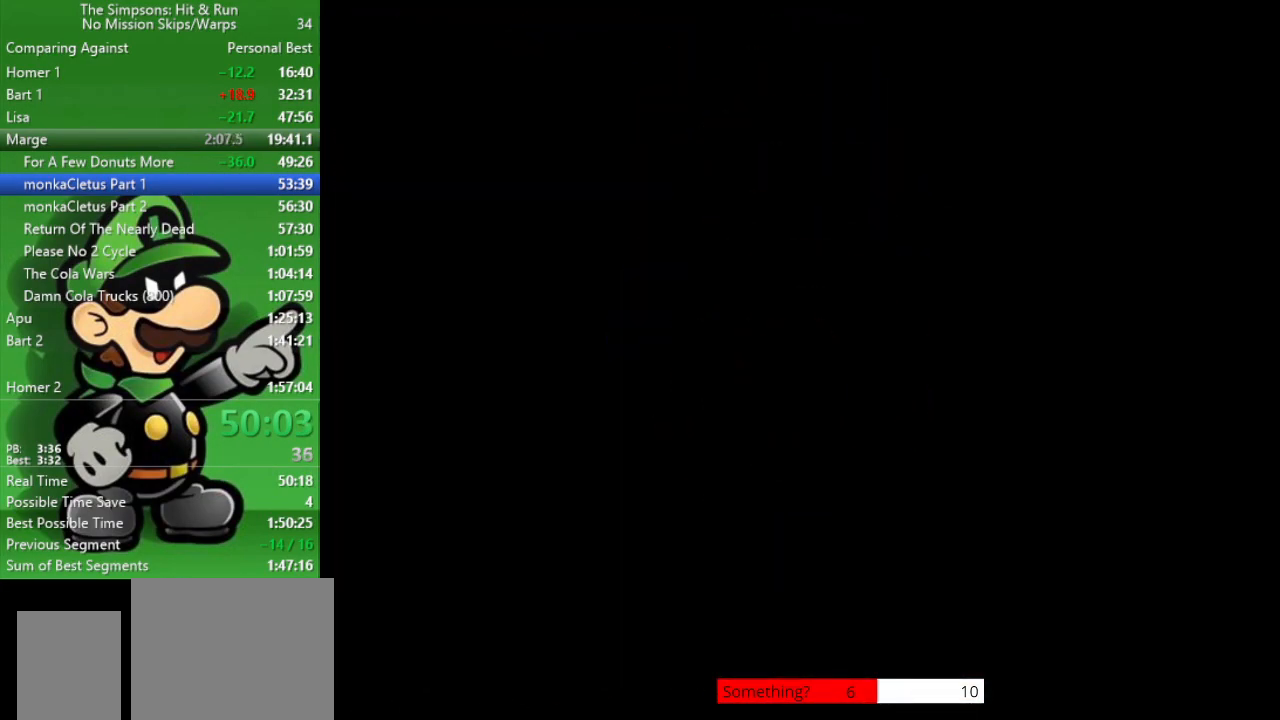
{"buttons": ["CIRCLE"], "left_stick": "right", "right_stick": "center", "events": []}
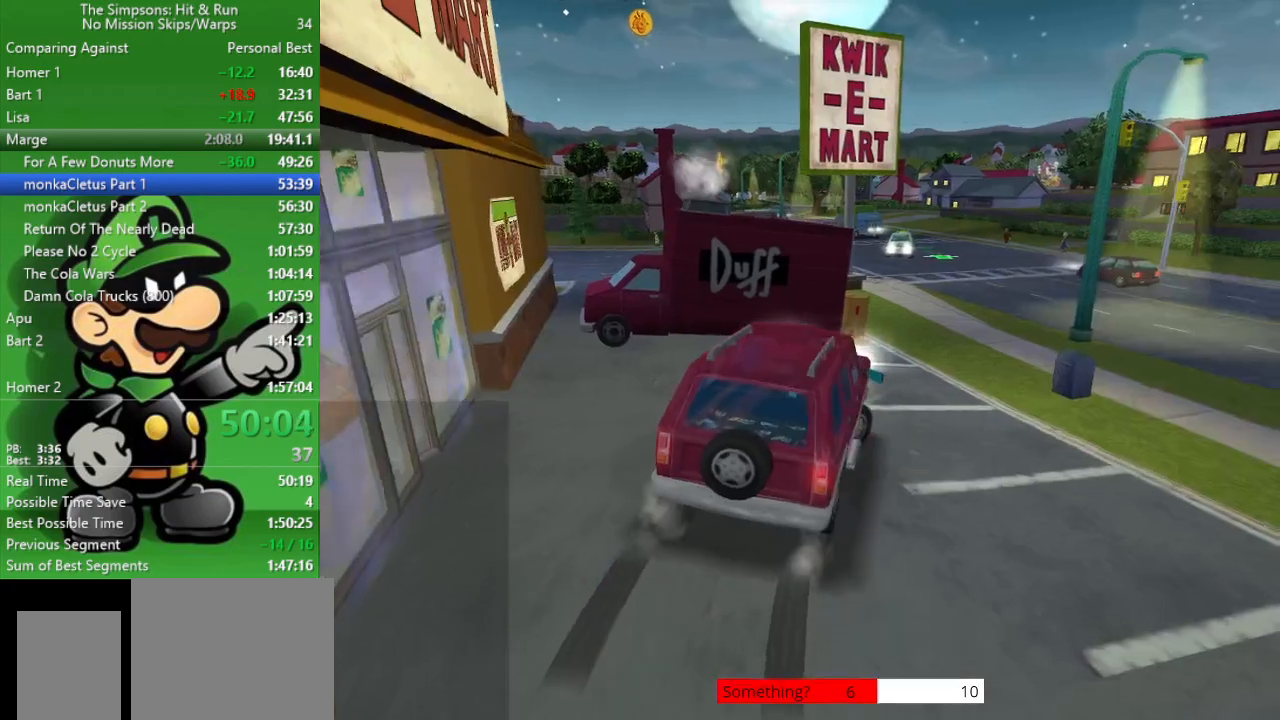
{"buttons": ["CIRCLE"], "left_stick": "center", "right_stick": "center", "events": [[200, "left_stick", "center"]]}
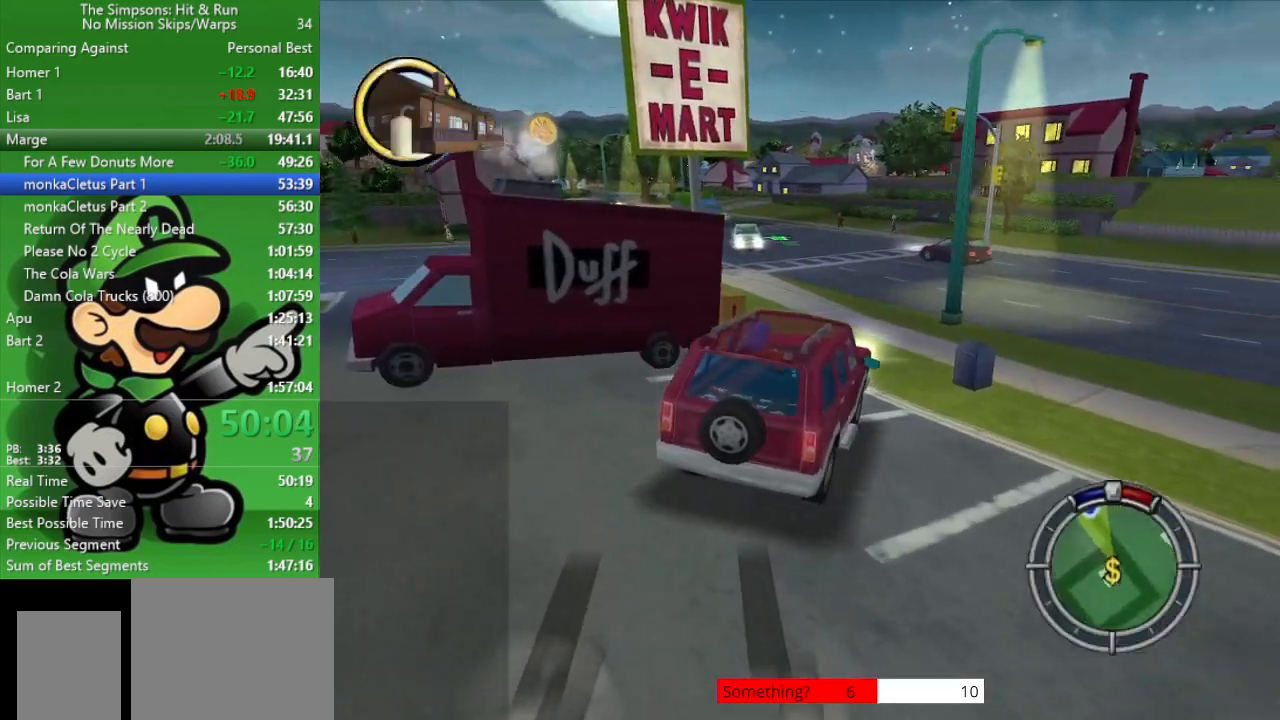
{"buttons": ["CIRCLE"], "left_stick": "center", "right_stick": "center", "events": [[383, "left_stick", "left"], [500, "left_stick", "center"]]}
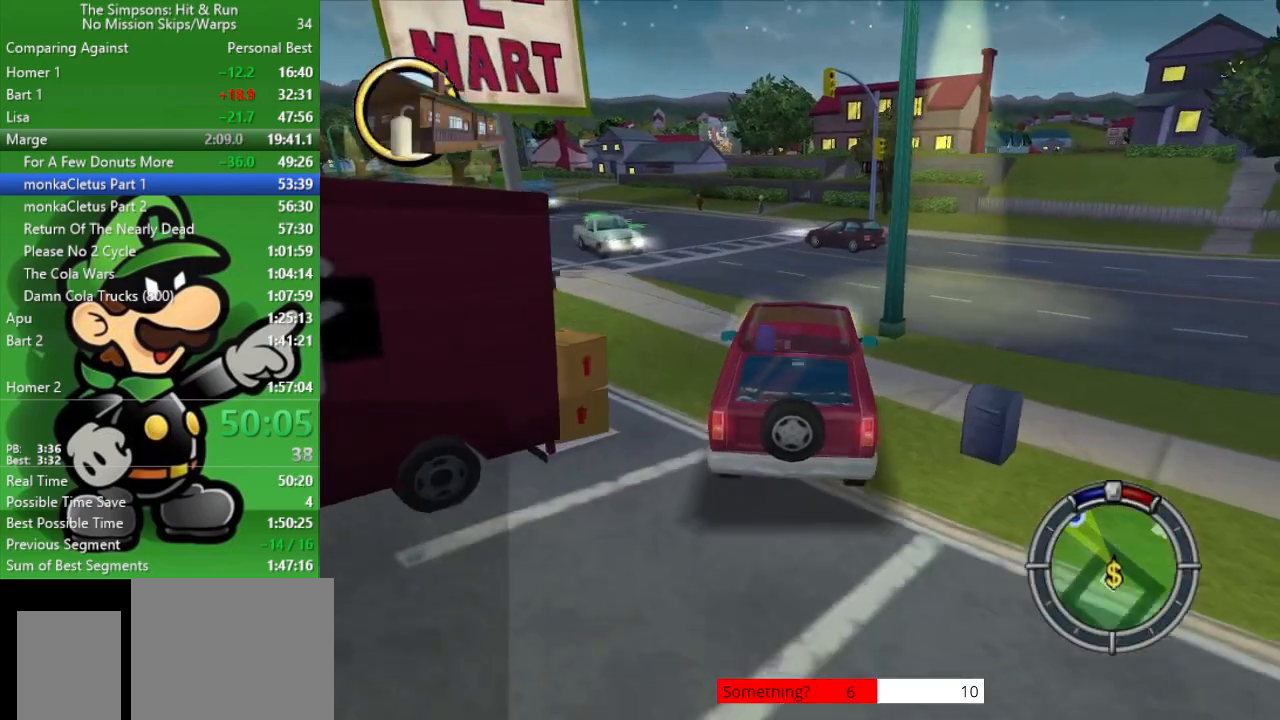
{"buttons": ["CIRCLE"], "left_stick": "up-left", "right_stick": "center", "events": [[167, "left_stick", "down-right"], [333, "left_stick", "up-left"]]}
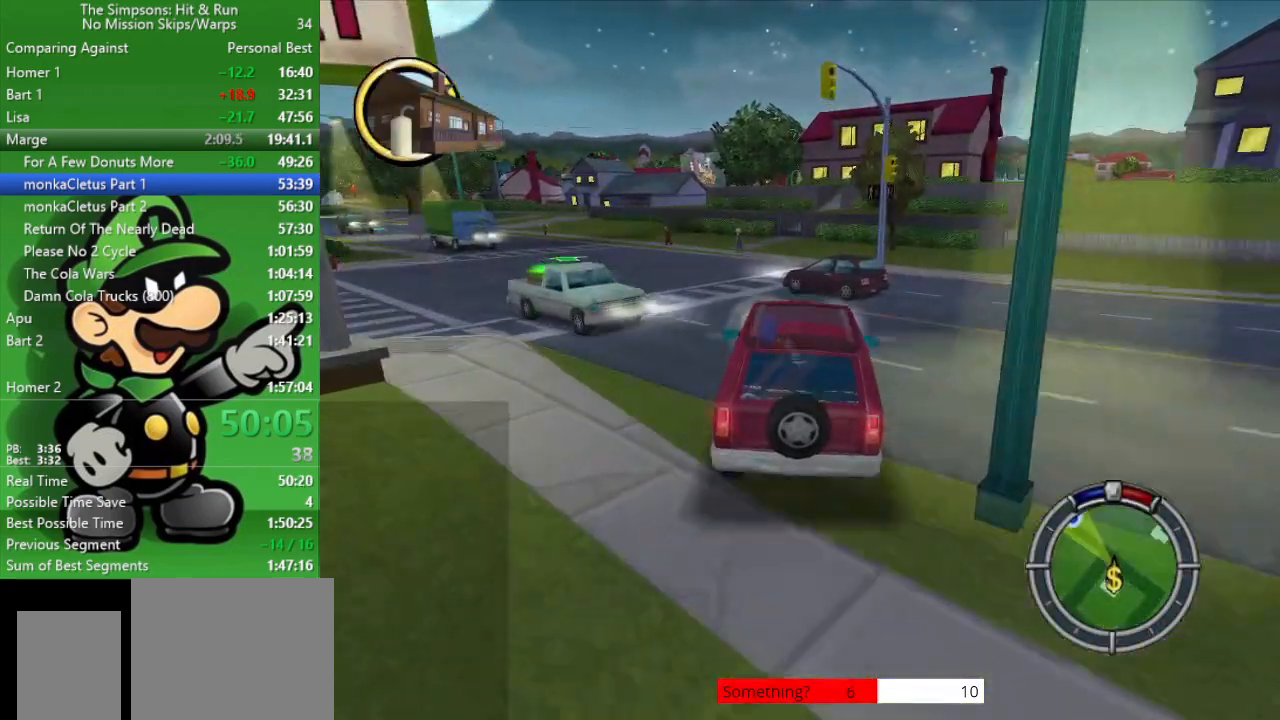
{"buttons": ["CIRCLE"], "left_stick": "up-left", "right_stick": "center", "events": [[83, "CIRCLE", "up"], [233, "CIRCLE", "down"]]}
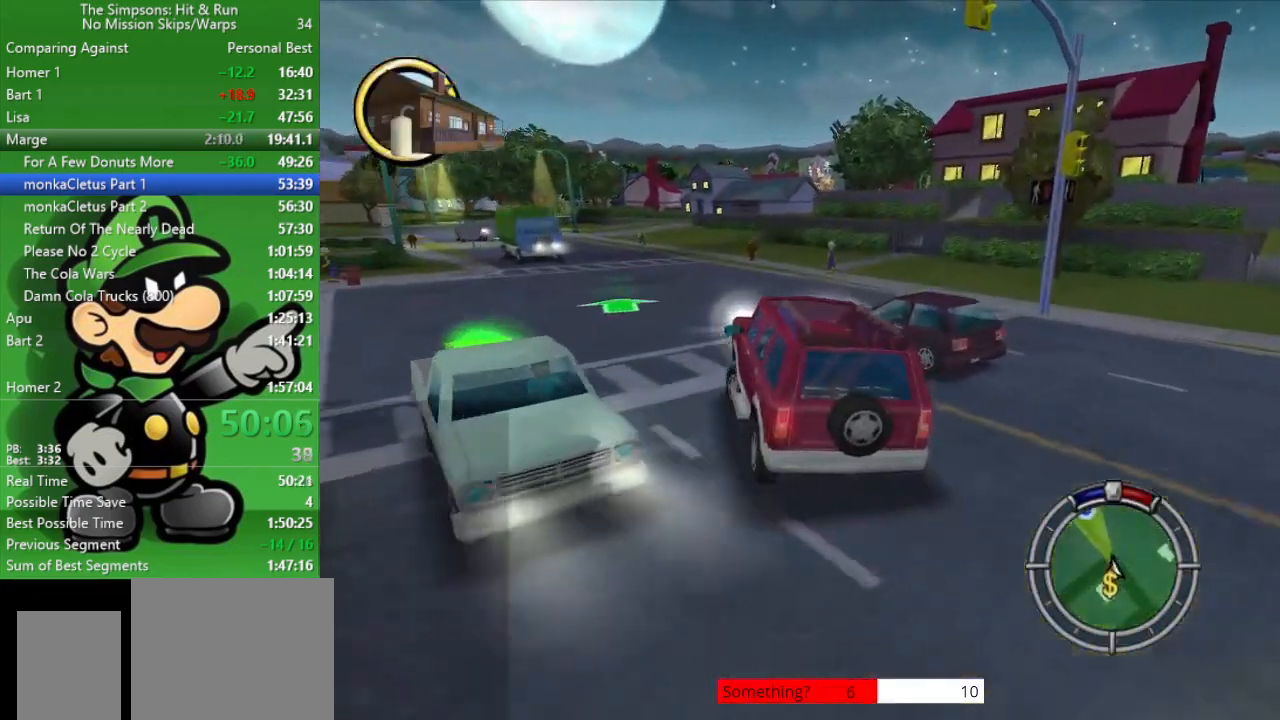
{"buttons": ["CIRCLE"], "left_stick": "center", "right_stick": "center", "events": [[100, "left_stick", "center"]]}
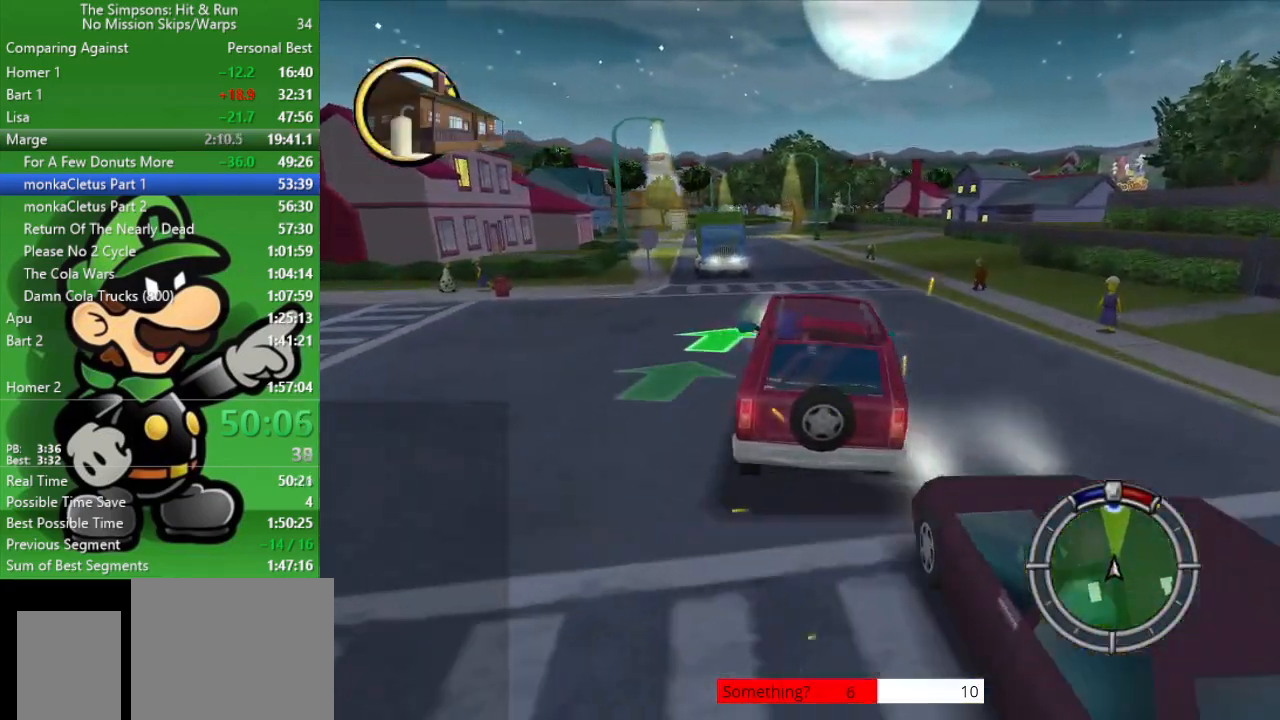
{"buttons": ["CIRCLE"], "left_stick": "left", "right_stick": "center", "events": [[367, "left_stick", "left"]]}
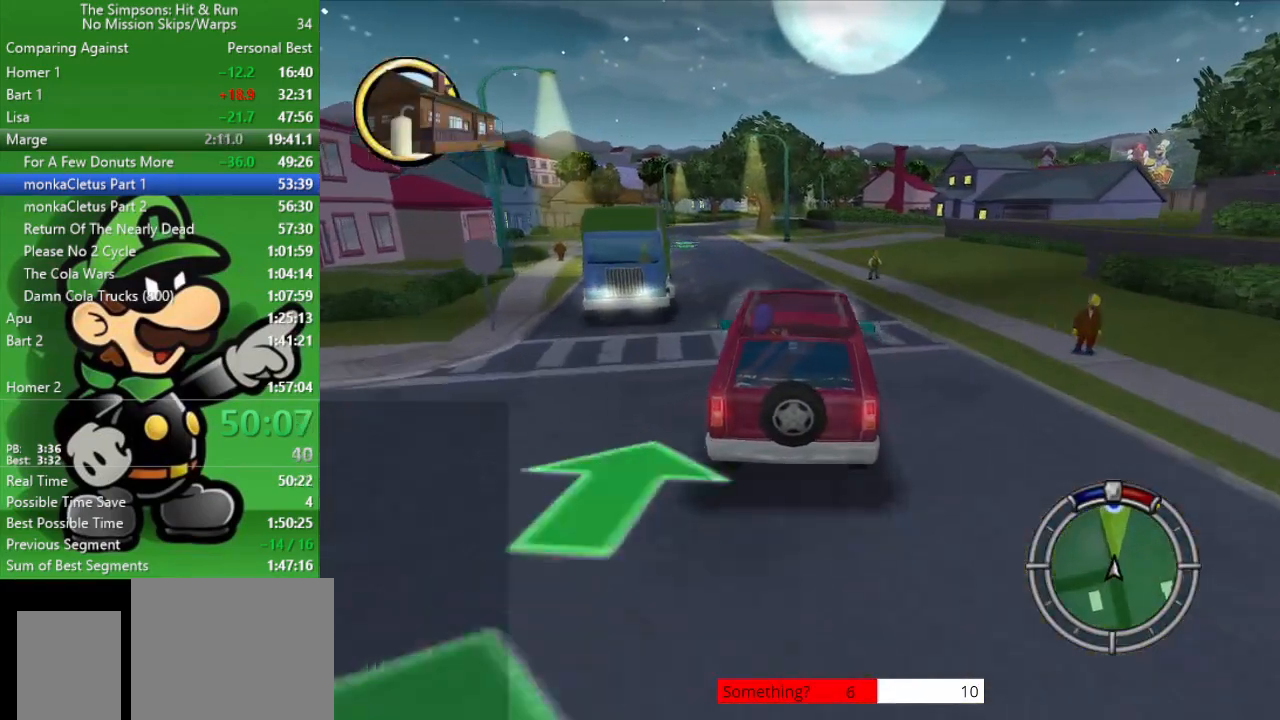
{"buttons": ["CIRCLE"], "left_stick": "center", "right_stick": "center", "events": [[217, "left_stick", "center"]]}